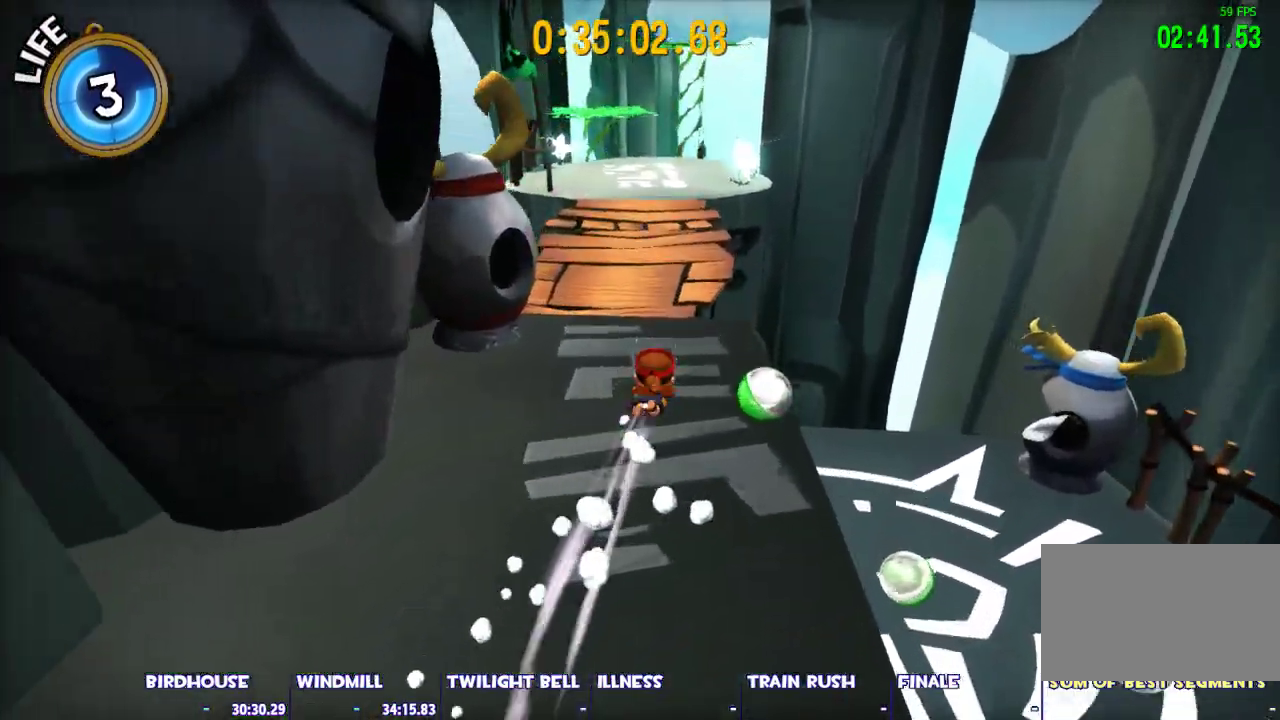
Gameplay with keyboard and mouse; each line is a JSON object with the keys and mouse buttons held at the frame after it. "events" lists presses ("down") and releases ("up") of "1", "2", "3", "4", "5", "a", "alt", "c", "caps_lock", "ctrl", "d", "e", "escape", "f", "g", "q", "r", "s", "shift", "space", "t", "tab", "v", "w", "x", "z", "mouse_left", "mouse_wheel" and "mouse_right" between this image and that frame as [ms after this image, input, new state], when the widget could be followed in between. "mouse_left", "mouse_wheel", "mouse_right" = the "left", "wheel", "right" buttons of the "mouse" list. No other keys are recorded. "wheel" means that the mouse wheel is clicked or scrolled. Not read: mouse_move.
{"keys": ["a", "shift", "w"], "mouse": [], "events": [[150, "space", "down"], [233, "shift", "down"], [233, "space", "up"], [383, "a", "down"]]}
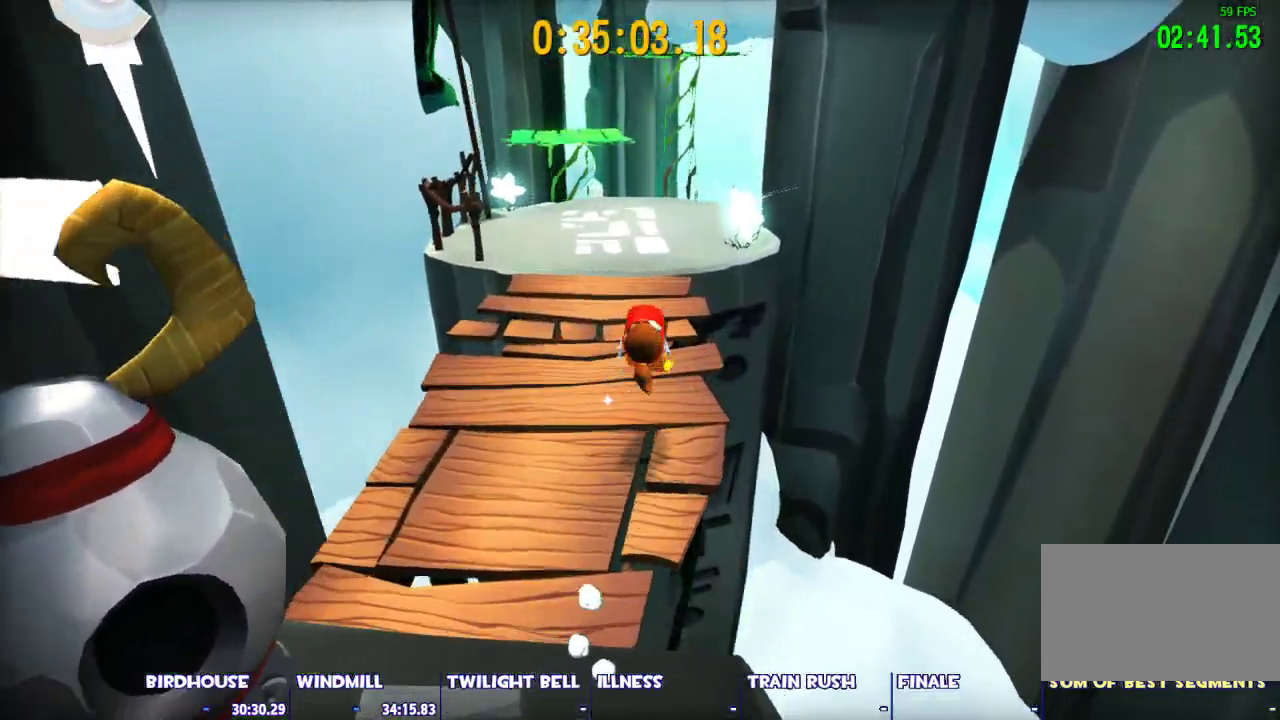
{"keys": ["shift", "w"], "mouse": [], "events": [[17, "a", "up"], [300, "a", "down"], [433, "a", "up"]]}
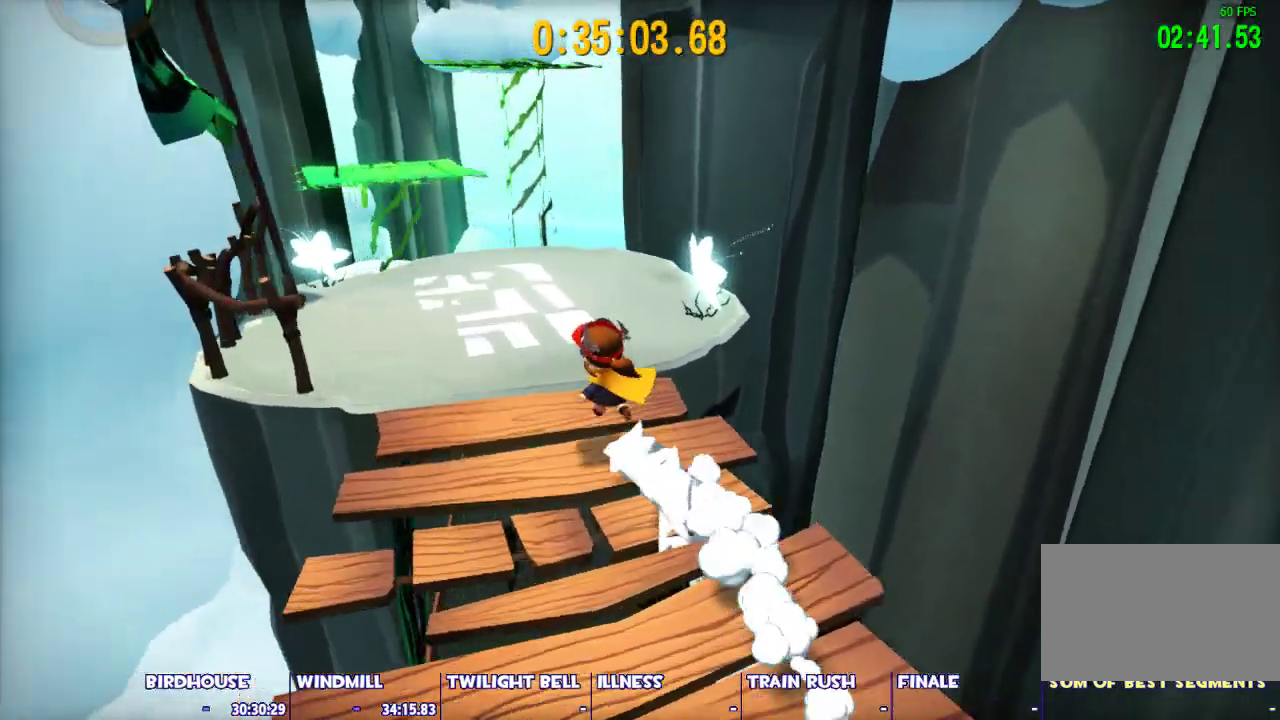
{"keys": ["shift", "w"], "mouse": [], "events": [[133, "a", "down"], [217, "a", "up"]]}
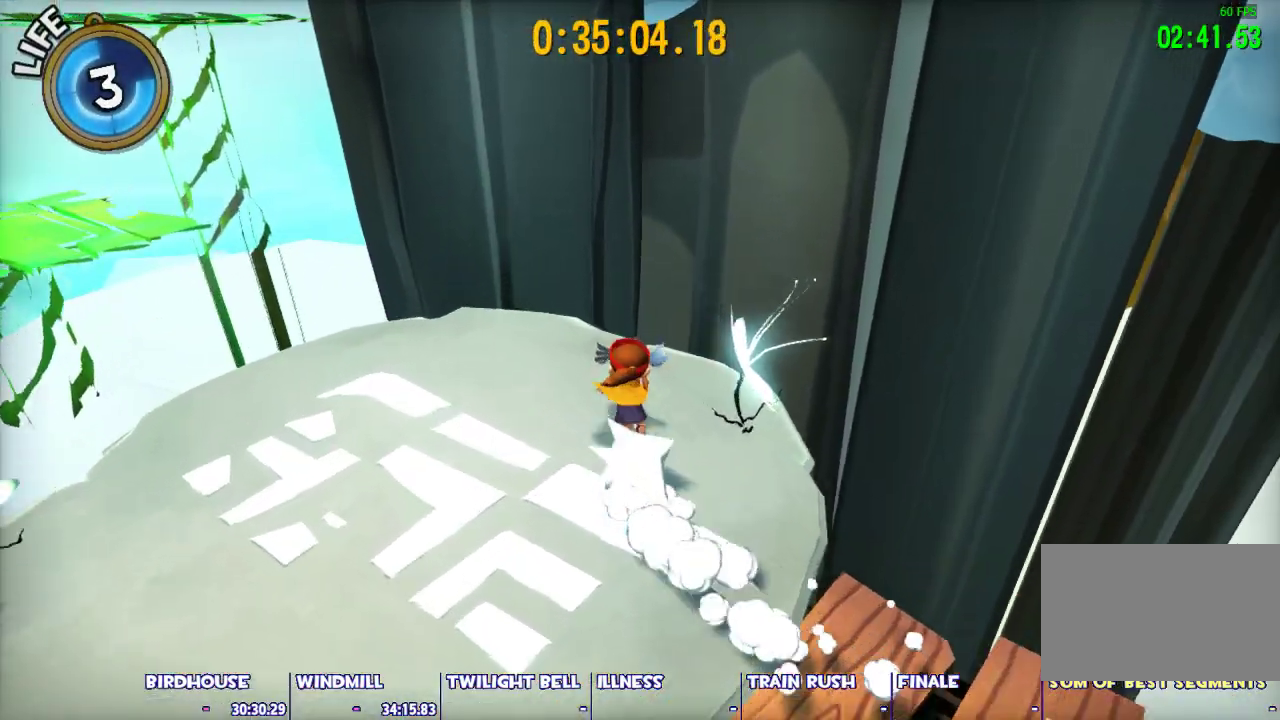
{"keys": ["shift", "space", "w"], "mouse": [], "events": [[333, "space", "down"], [383, "space", "up"], [467, "space", "down"]]}
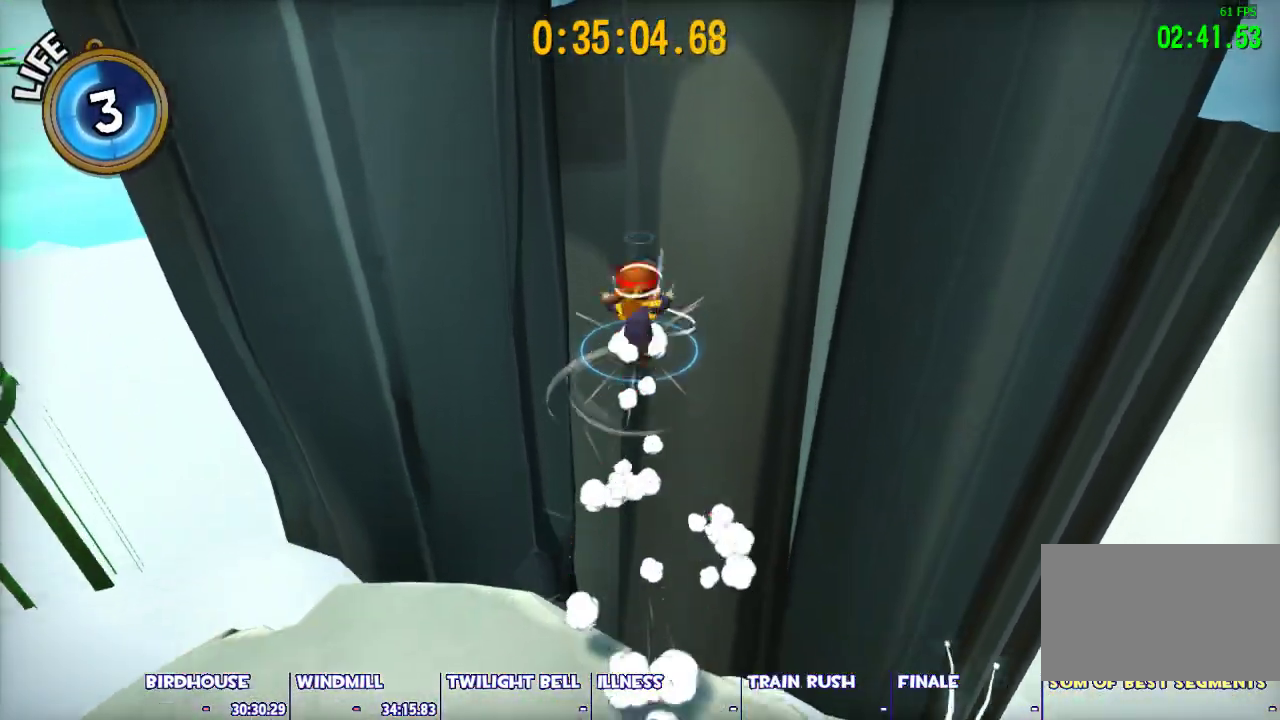
{"keys": ["shift", "space", "w"], "mouse": [], "events": []}
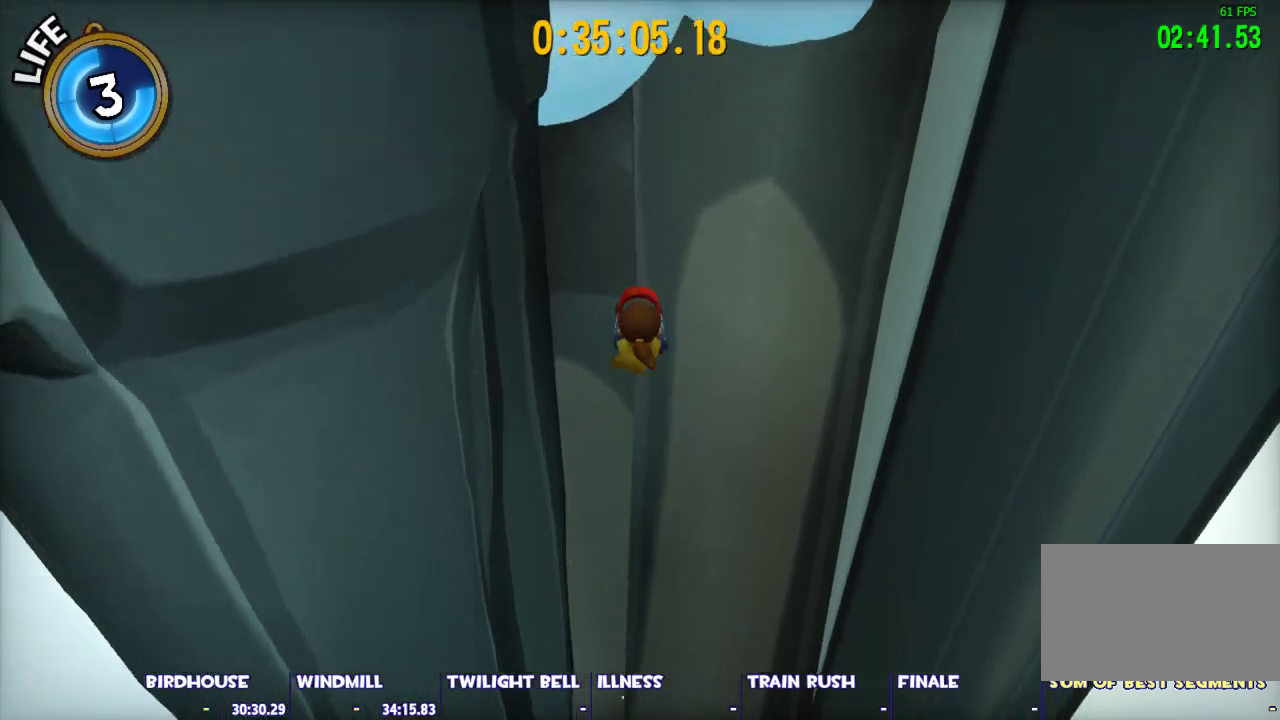
{"keys": ["a", "w"], "mouse": [], "events": [[33, "shift", "up"], [33, "space", "up"], [133, "ctrl", "down"], [317, "ctrl", "up"], [500, "a", "down"]]}
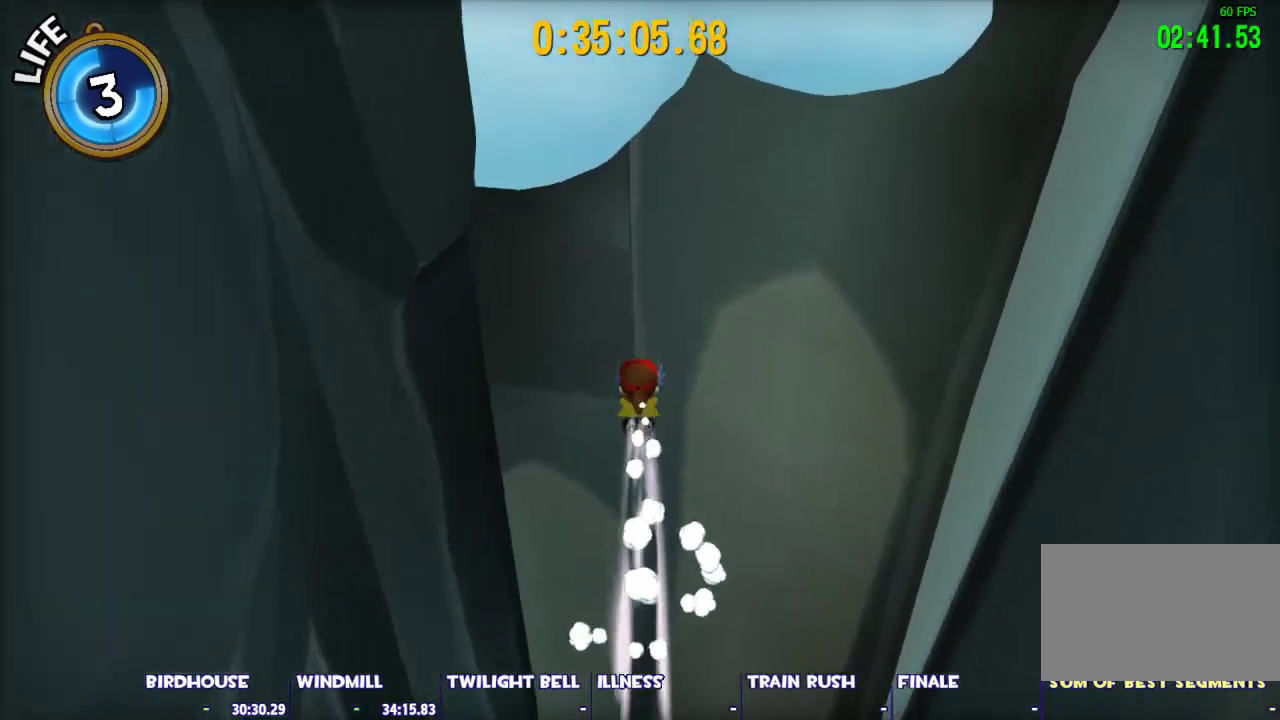
{"keys": ["shift", "space", "w"], "mouse": [], "events": [[100, "a", "up"], [333, "shift", "down"], [333, "space", "down"]]}
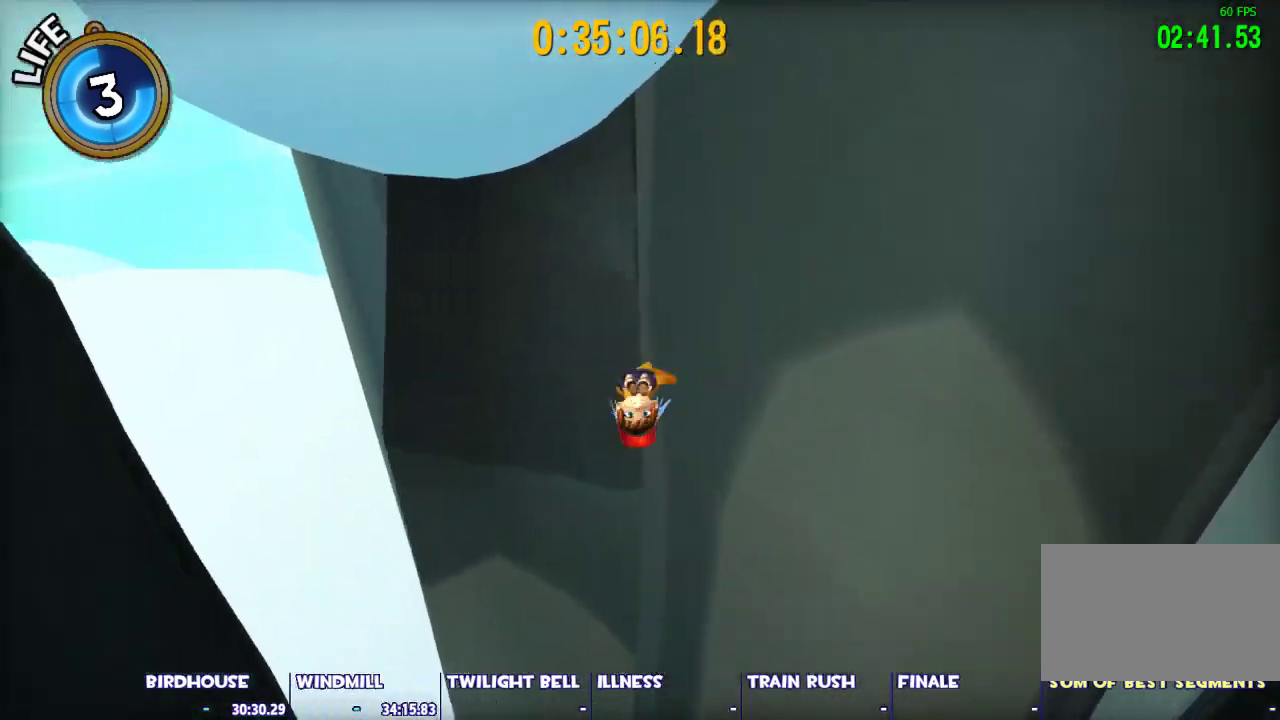
{"keys": ["shift", "w"], "mouse": [], "events": [[67, "space", "up"]]}
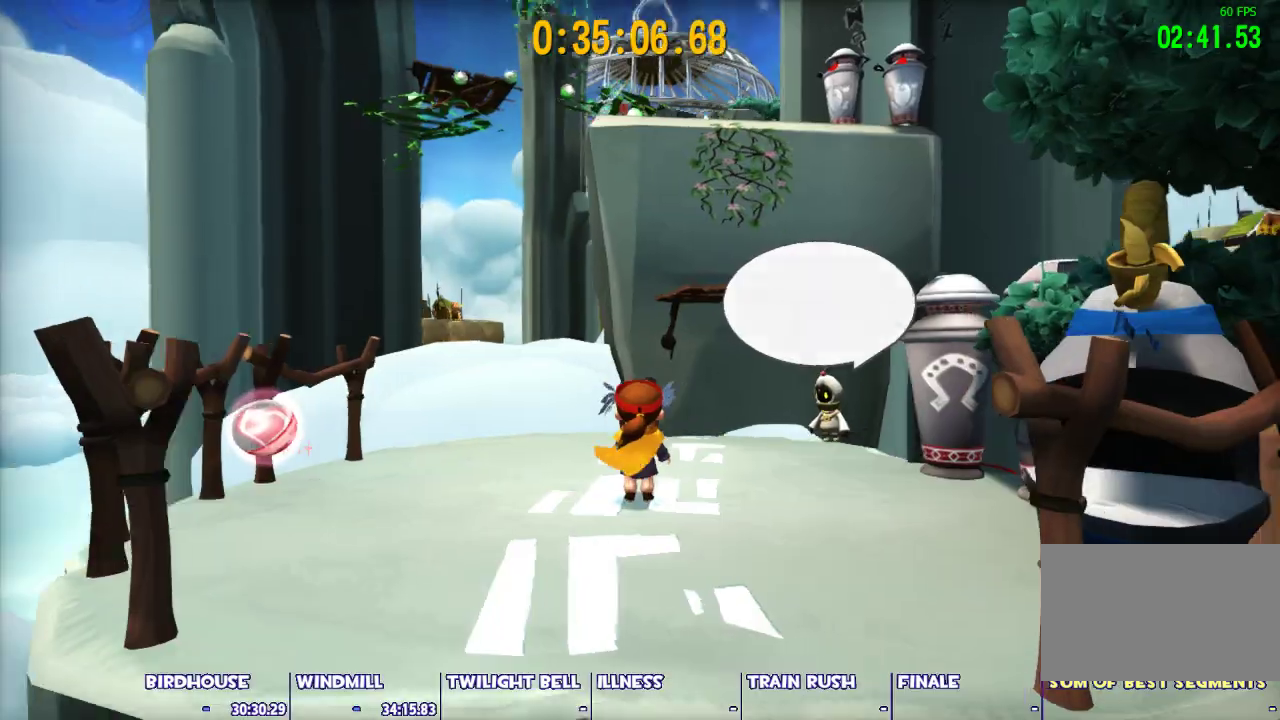
{"keys": ["shift", "space", "w"], "mouse": [], "events": [[500, "space", "down"]]}
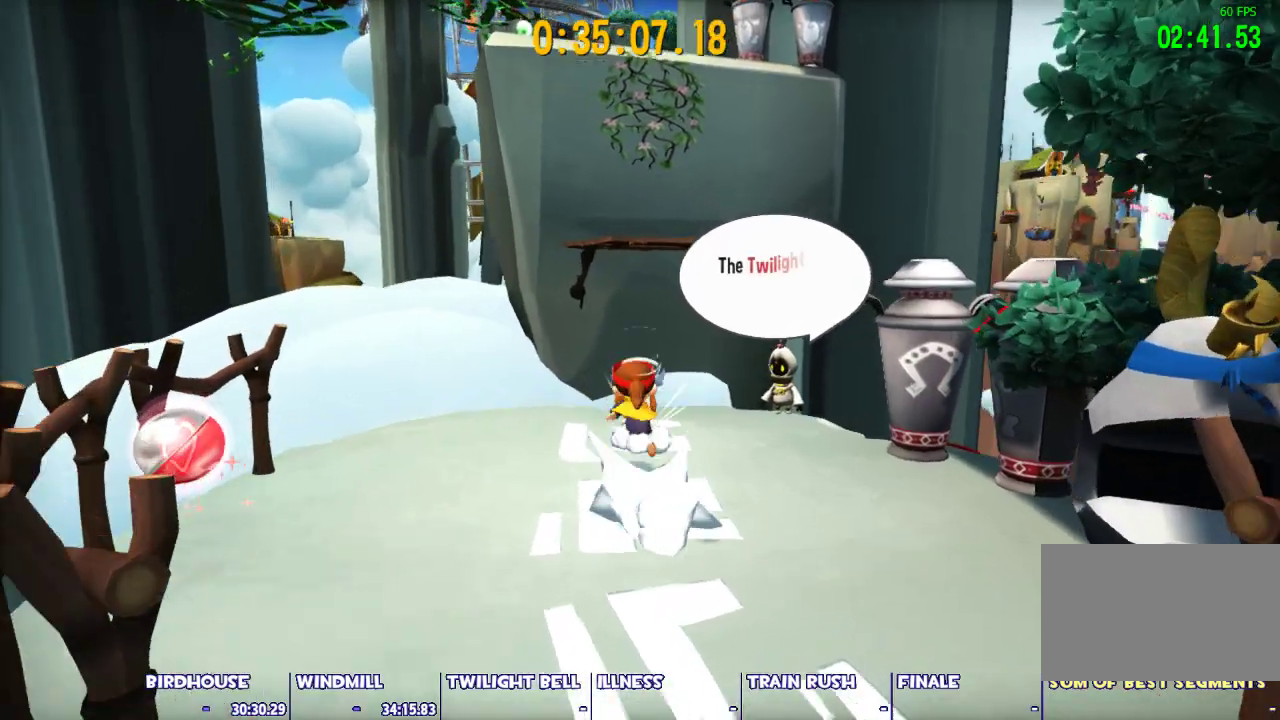
{"keys": ["w"], "mouse": [], "events": [[283, "shift", "up"], [383, "ctrl", "down"], [383, "space", "up"], [467, "ctrl", "up"]]}
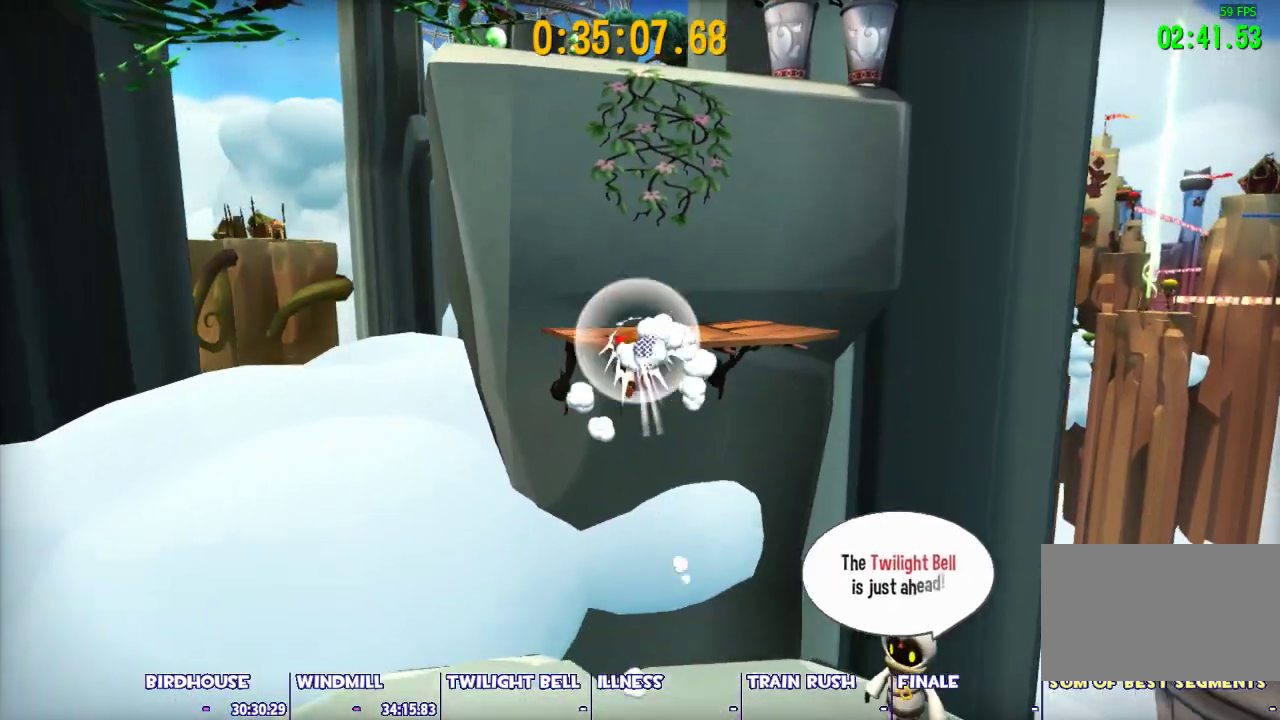
{"keys": ["shift", "space", "w"], "mouse": [], "events": [[17, "space", "down"], [117, "shift", "down"], [250, "space", "up"], [350, "space", "down"]]}
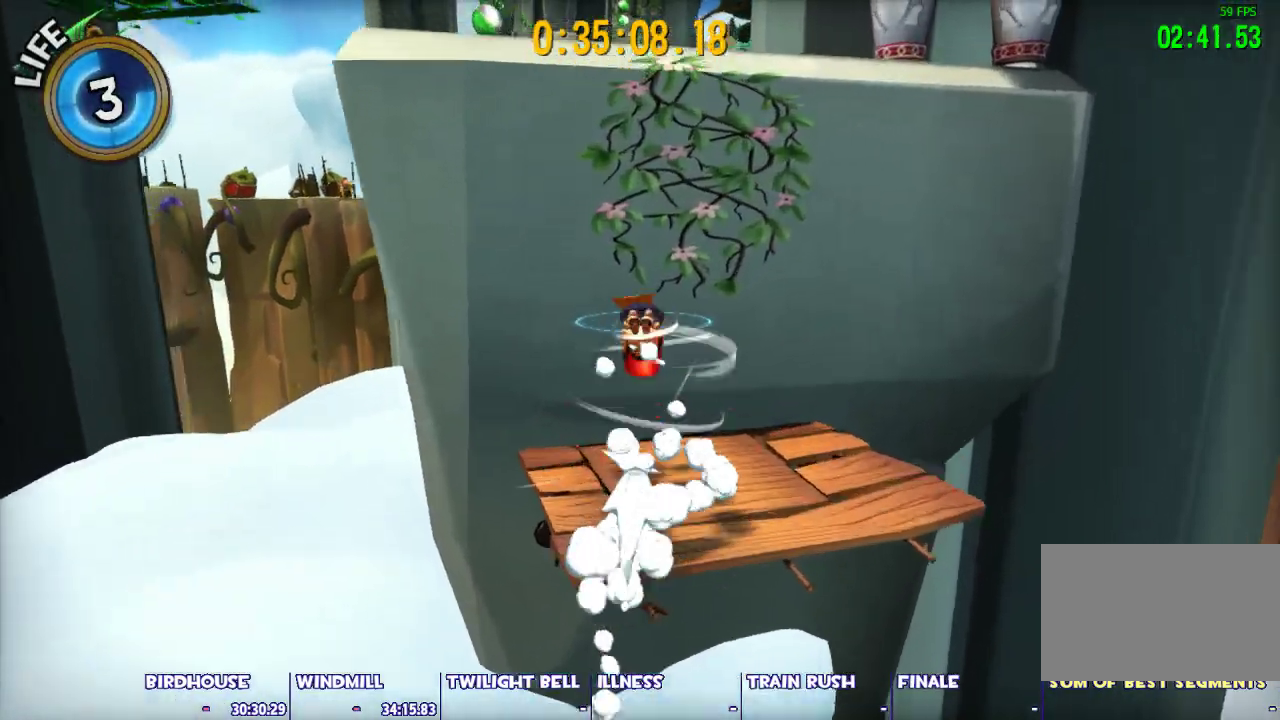
{"keys": ["shift", "space", "w"], "mouse": [], "events": []}
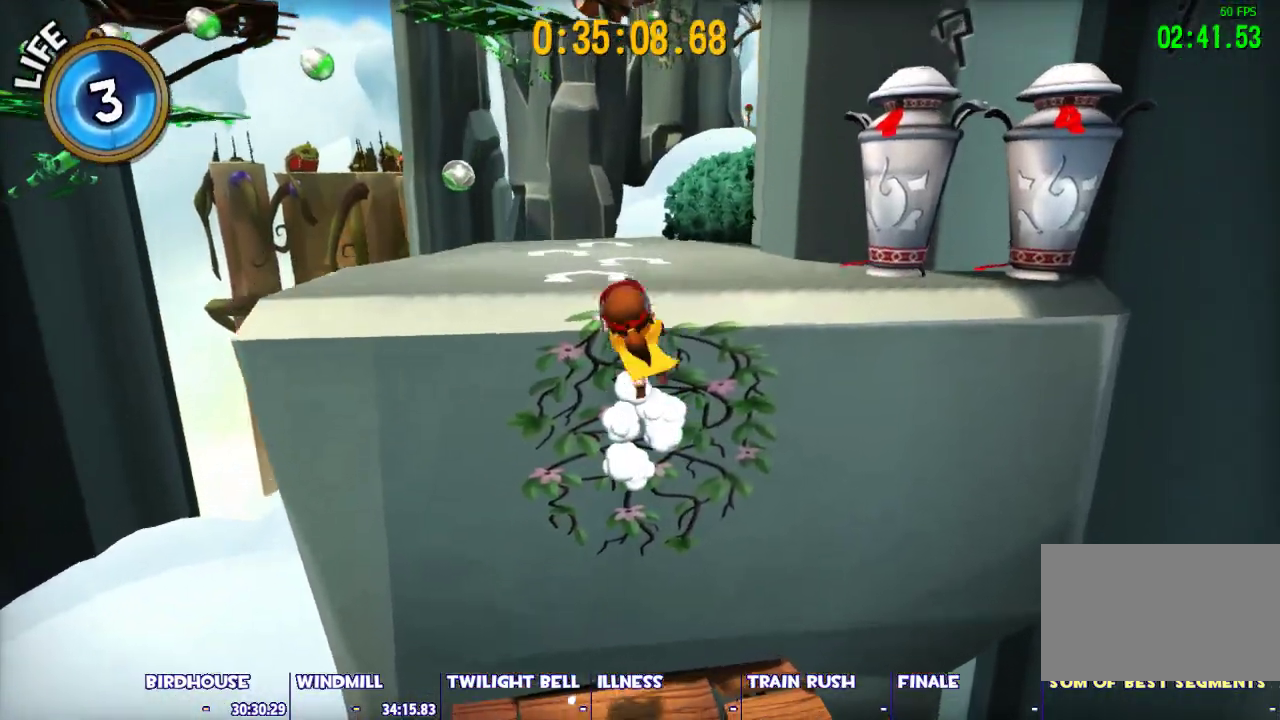
{"keys": ["shift", "w"], "mouse": [], "events": [[183, "space", "up"]]}
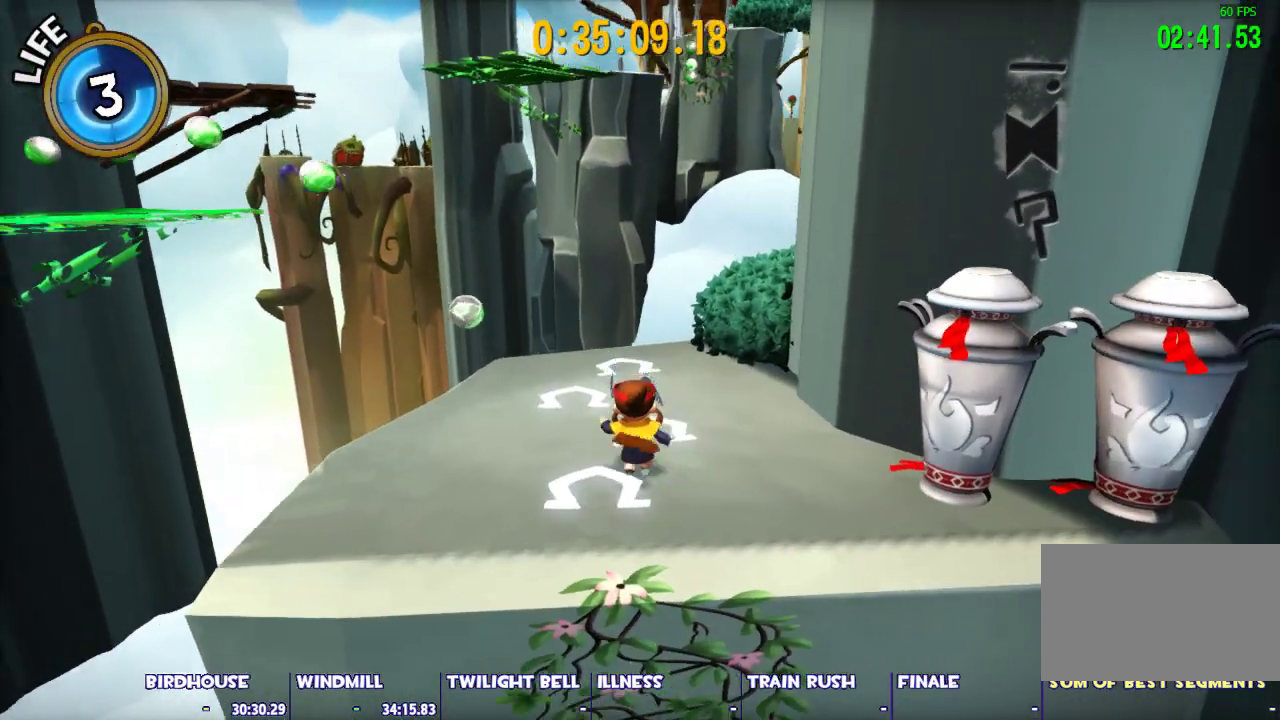
{"keys": ["space", "w"], "mouse": [], "events": [[483, "shift", "up"], [483, "space", "down"]]}
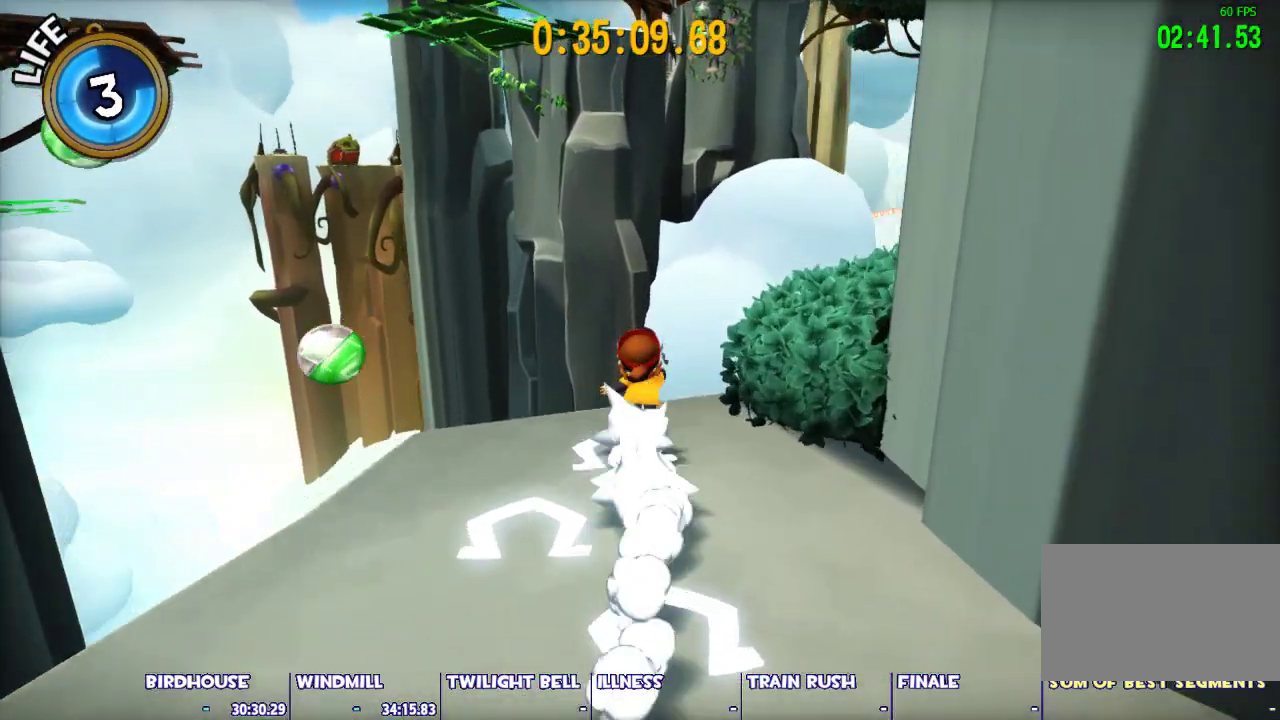
{"keys": ["space", "w"], "mouse": [], "events": [[367, "space", "up"], [400, "space", "down"]]}
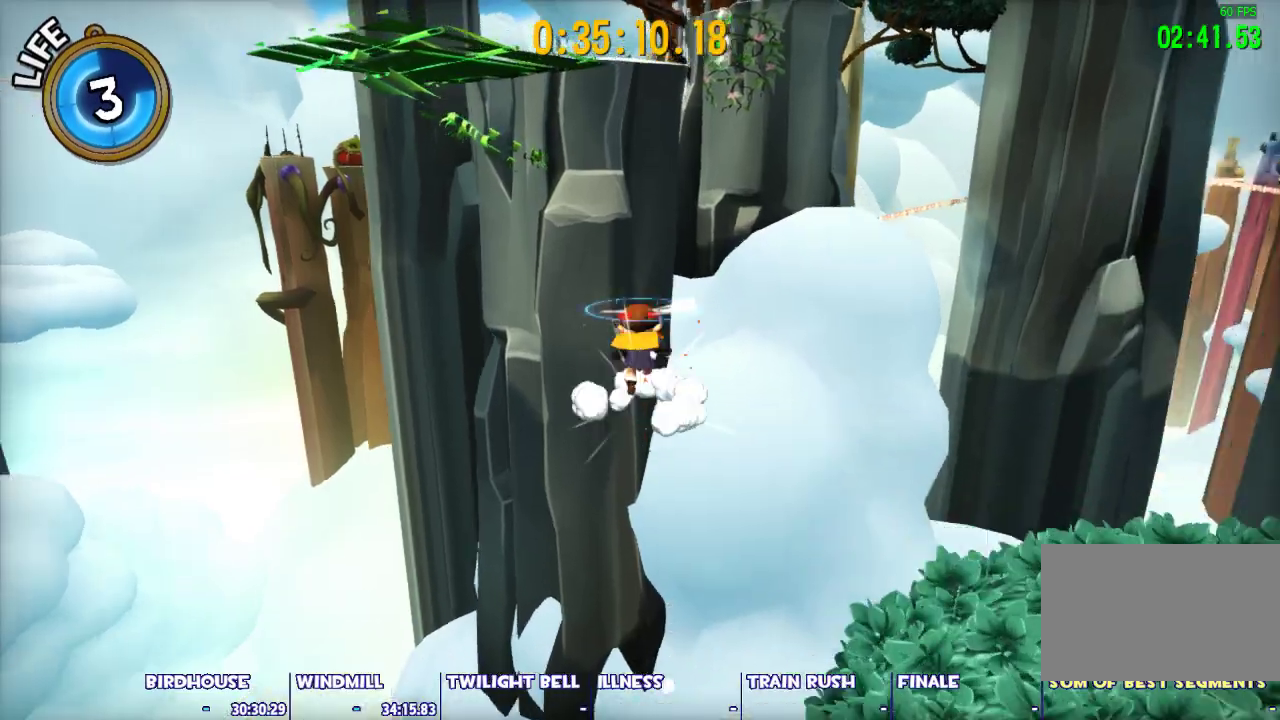
{"keys": ["space", "w"], "mouse": [], "events": [[233, "ctrl", "down"], [283, "space", "up"], [383, "ctrl", "up"], [383, "space", "down"]]}
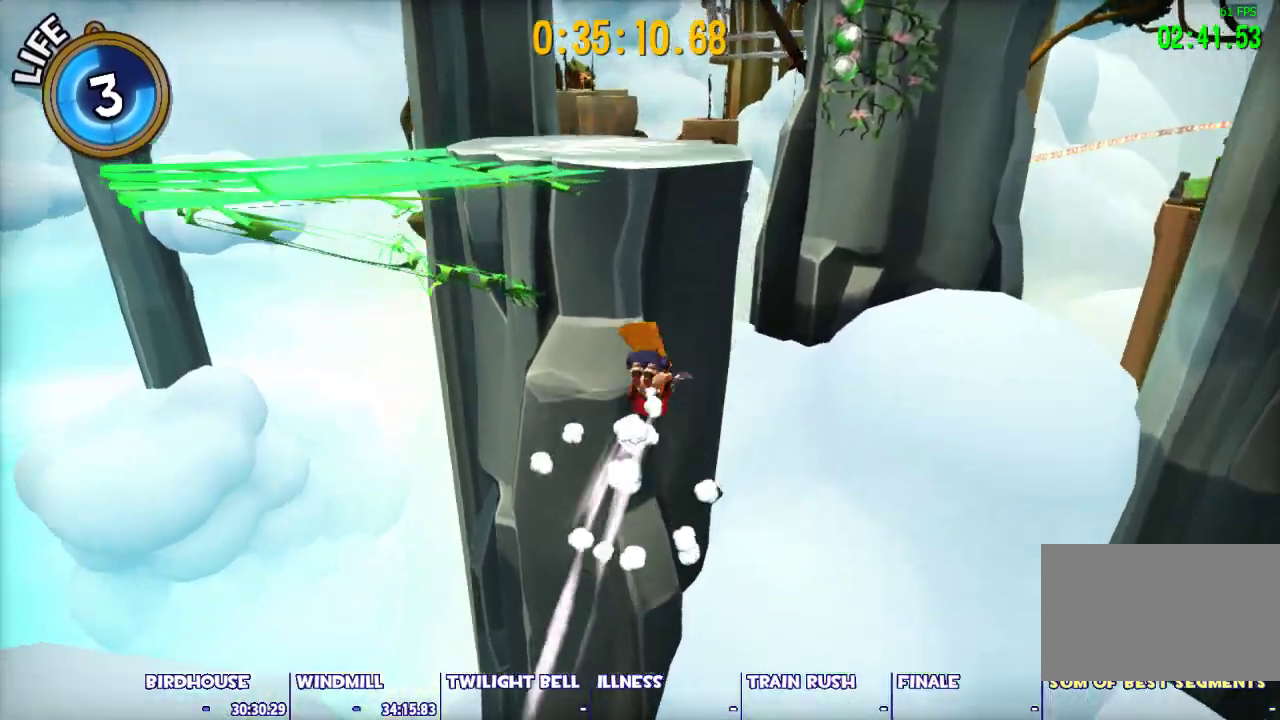
{"keys": ["w"], "mouse": [], "events": [[483, "space", "up"]]}
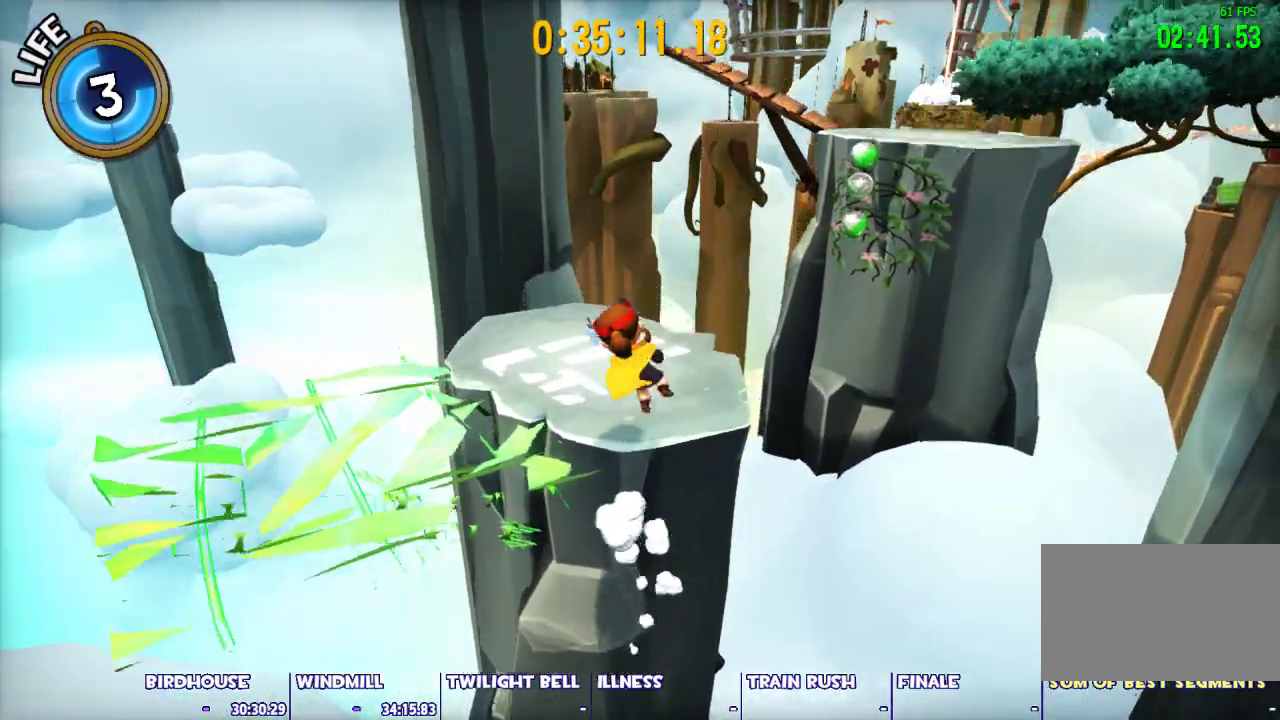
{"keys": ["shift", "w"], "mouse": [], "events": [[83, "shift", "down"]]}
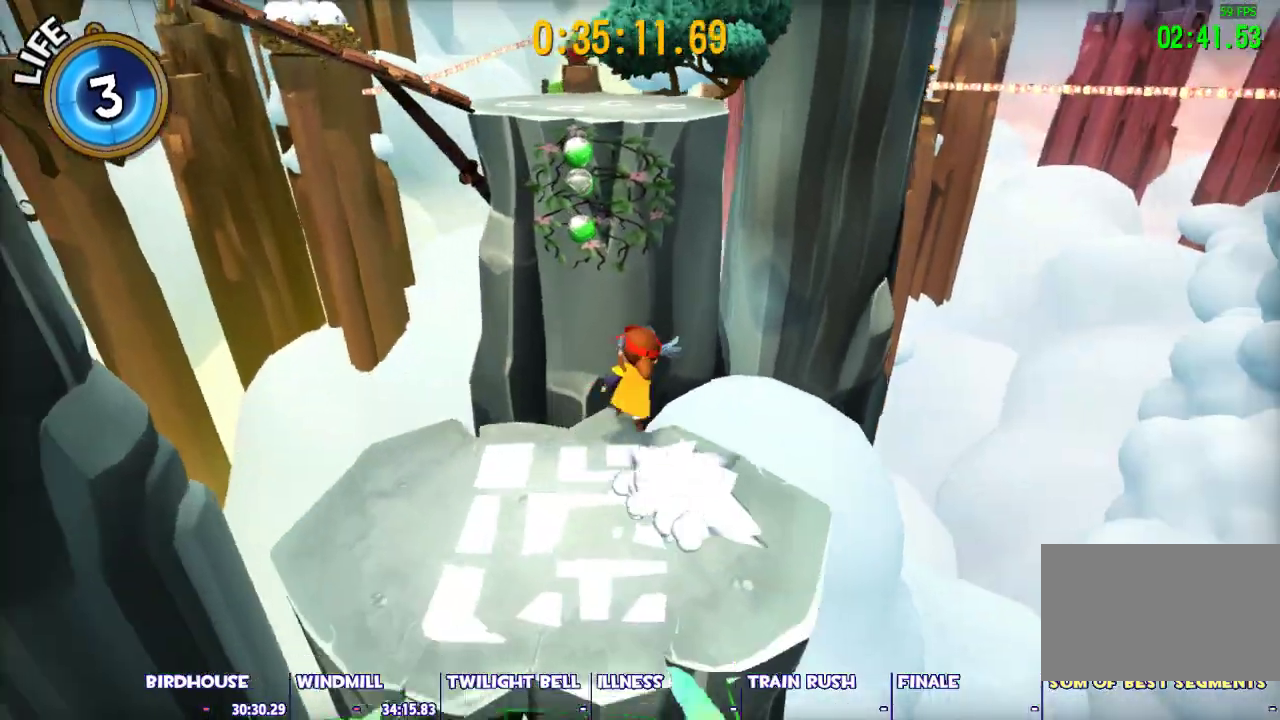
{"keys": ["shift", "space"], "mouse": [], "events": [[100, "space", "down"], [183, "space", "up"], [183, "w", "up"], [233, "space", "down"]]}
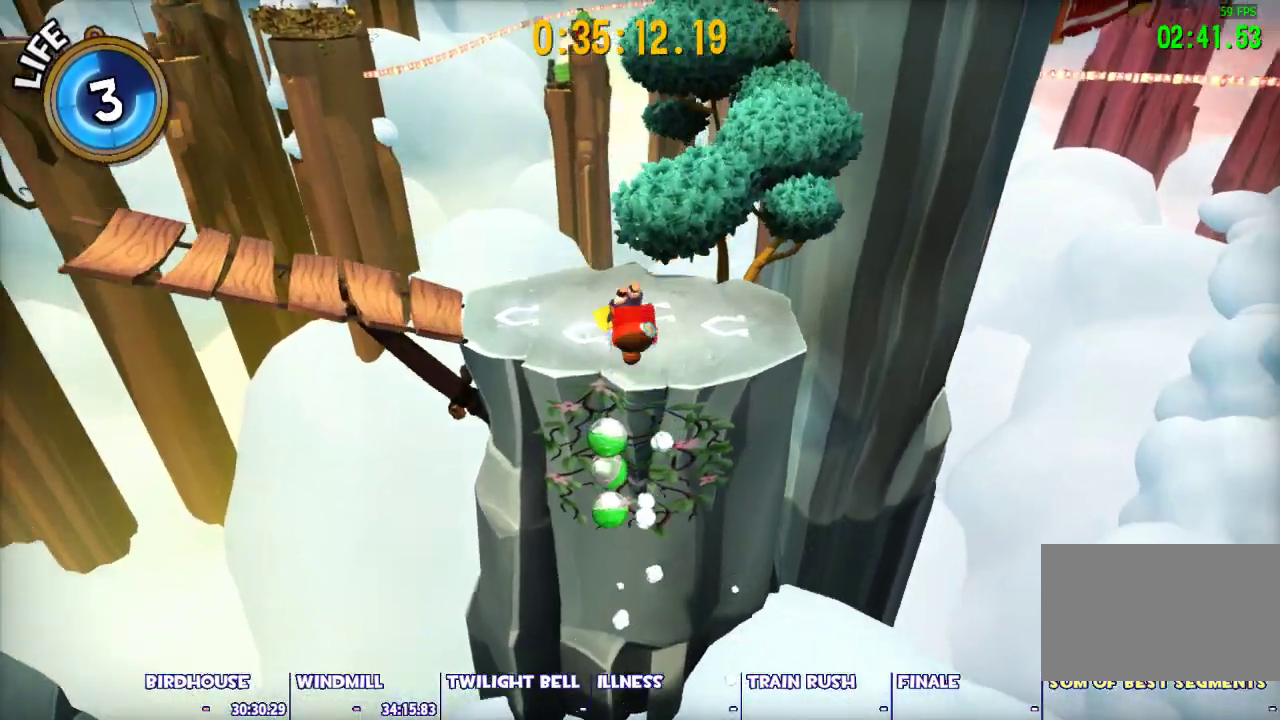
{"keys": ["a", "shift", "w"], "mouse": [], "events": [[67, "space", "up"], [250, "a", "down"], [350, "w", "down"]]}
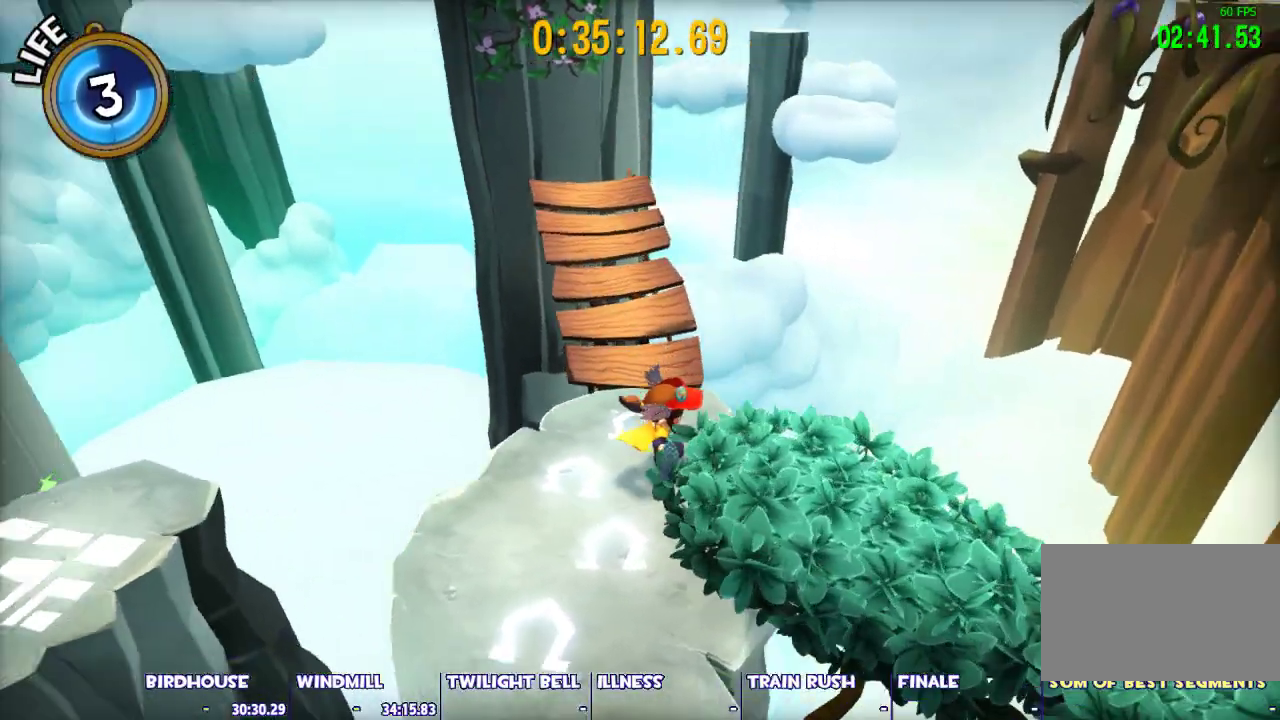
{"keys": ["shift", "w"], "mouse": [], "events": [[133, "a", "up"]]}
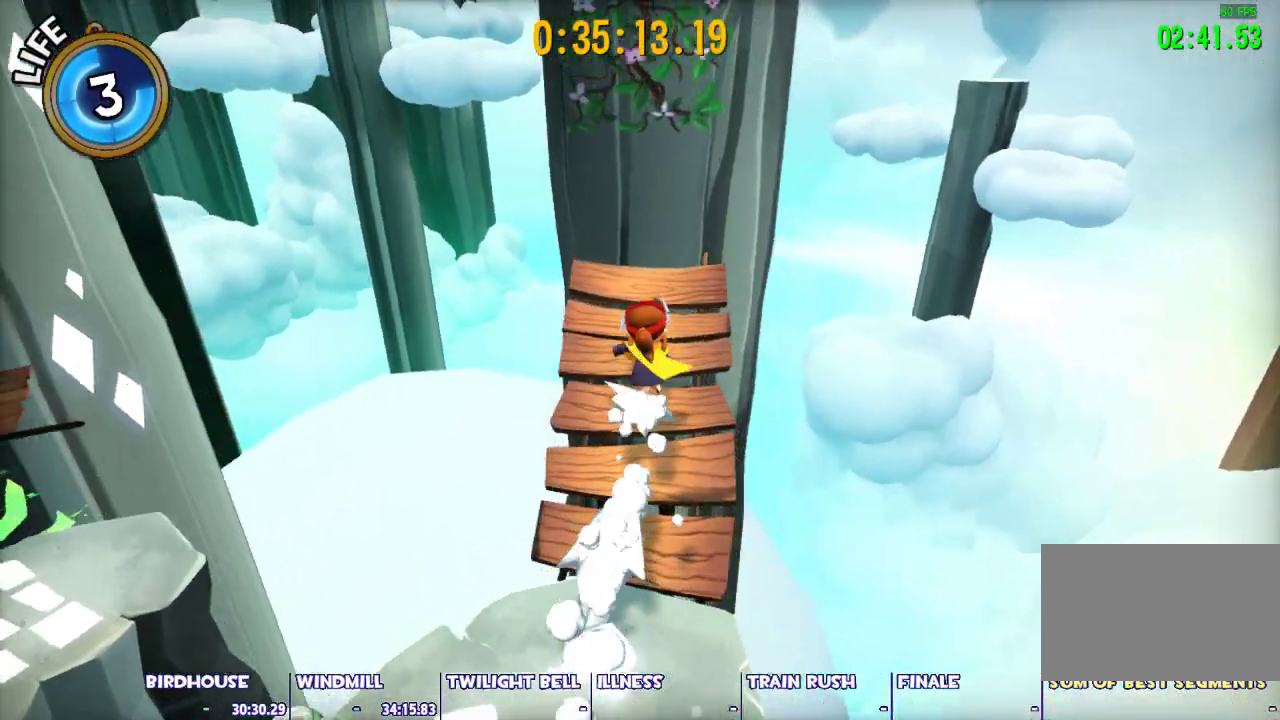
{"keys": ["space"], "mouse": [], "events": [[183, "w", "up"], [233, "shift", "up"], [283, "space", "down"]]}
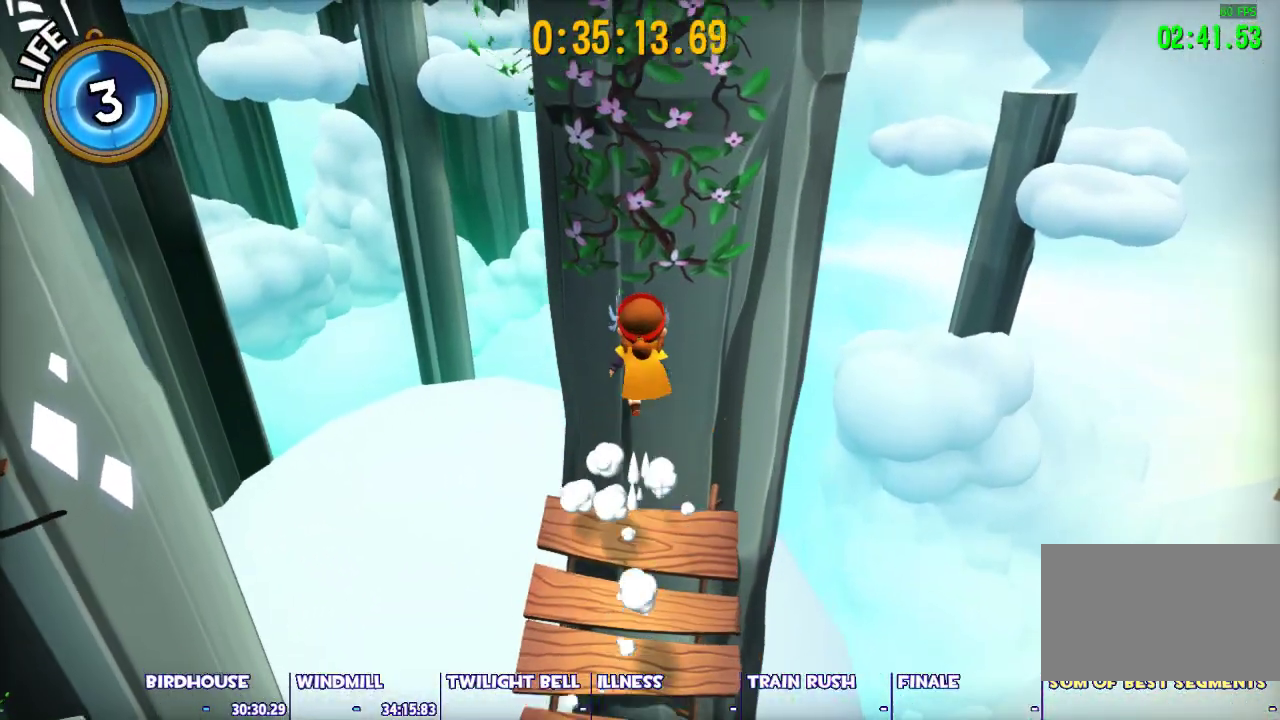
{"keys": ["space", "w"], "mouse": [], "events": [[67, "space", "up"], [67, "w", "down"], [150, "space", "down"]]}
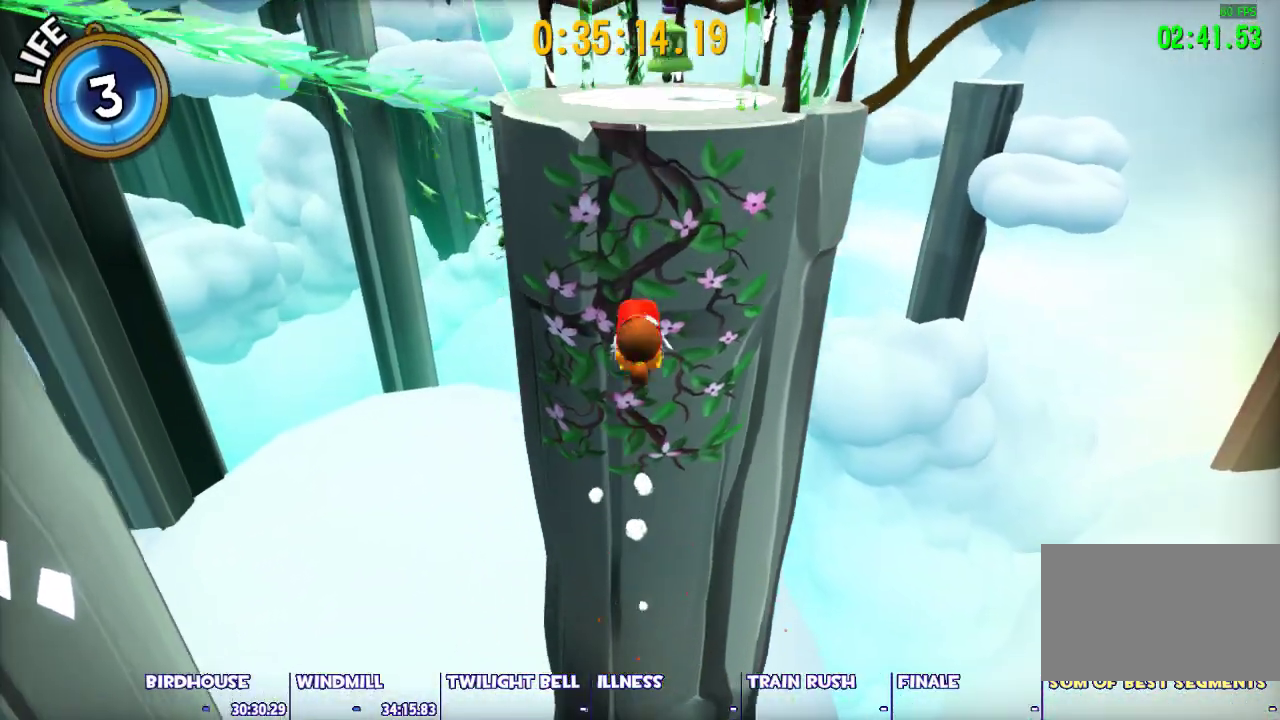
{"keys": ["shift", "w"], "mouse": [], "events": [[317, "shift", "down"], [367, "space", "up"]]}
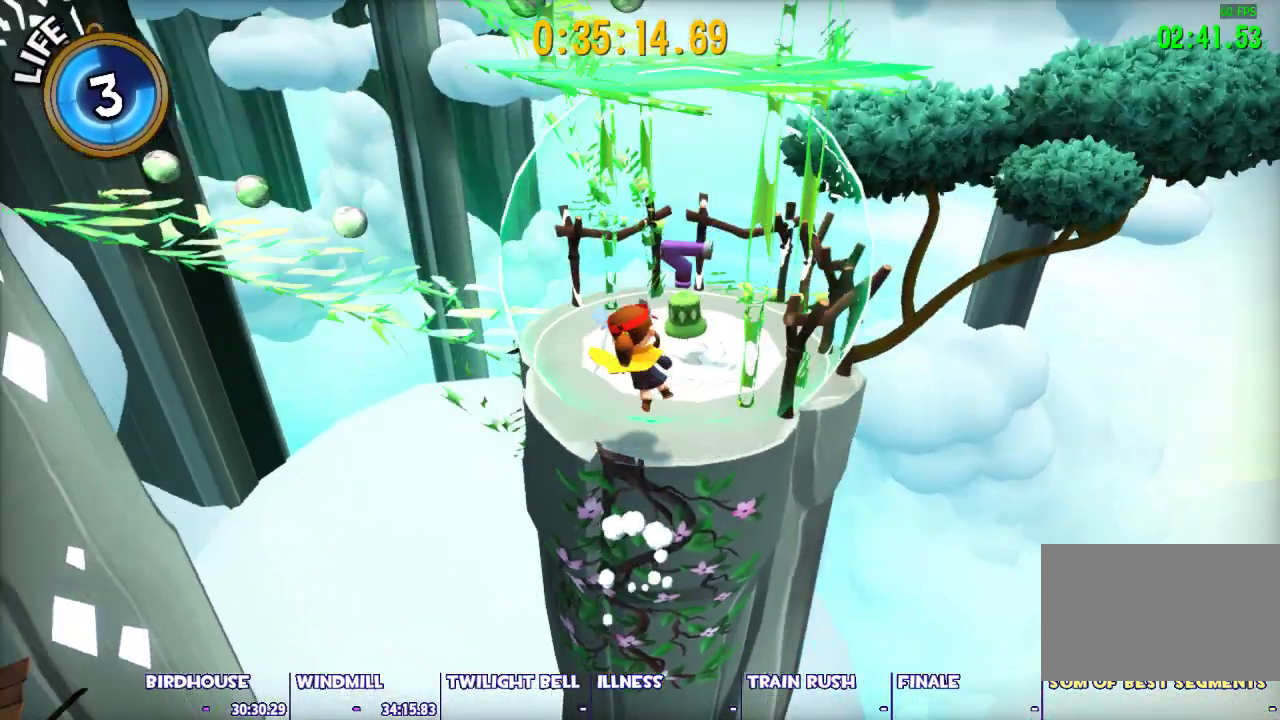
{"keys": ["shift", "w"], "mouse": [], "events": [[233, "w", "up"], [333, "mouse_left", "down"], [467, "mouse_left", "up"], [467, "w", "down"]]}
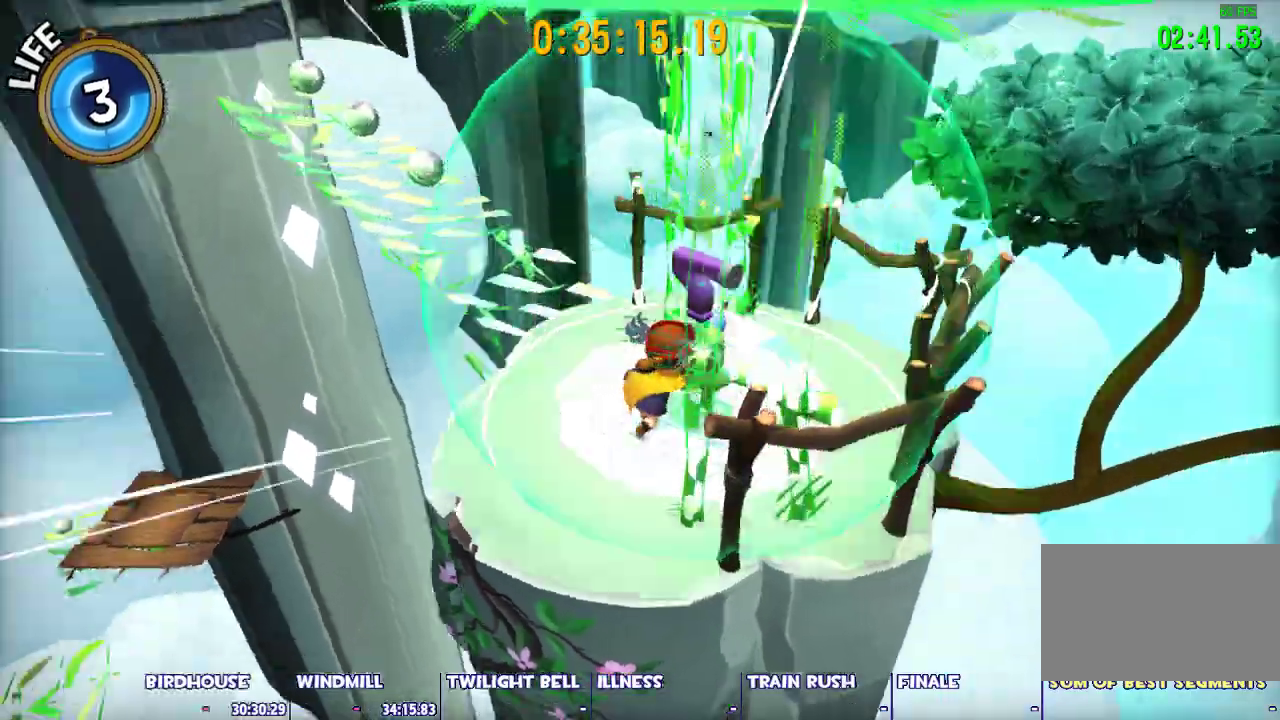
{"keys": ["shift", "w"], "mouse": [], "events": [[67, "a", "down"], [300, "a", "up"]]}
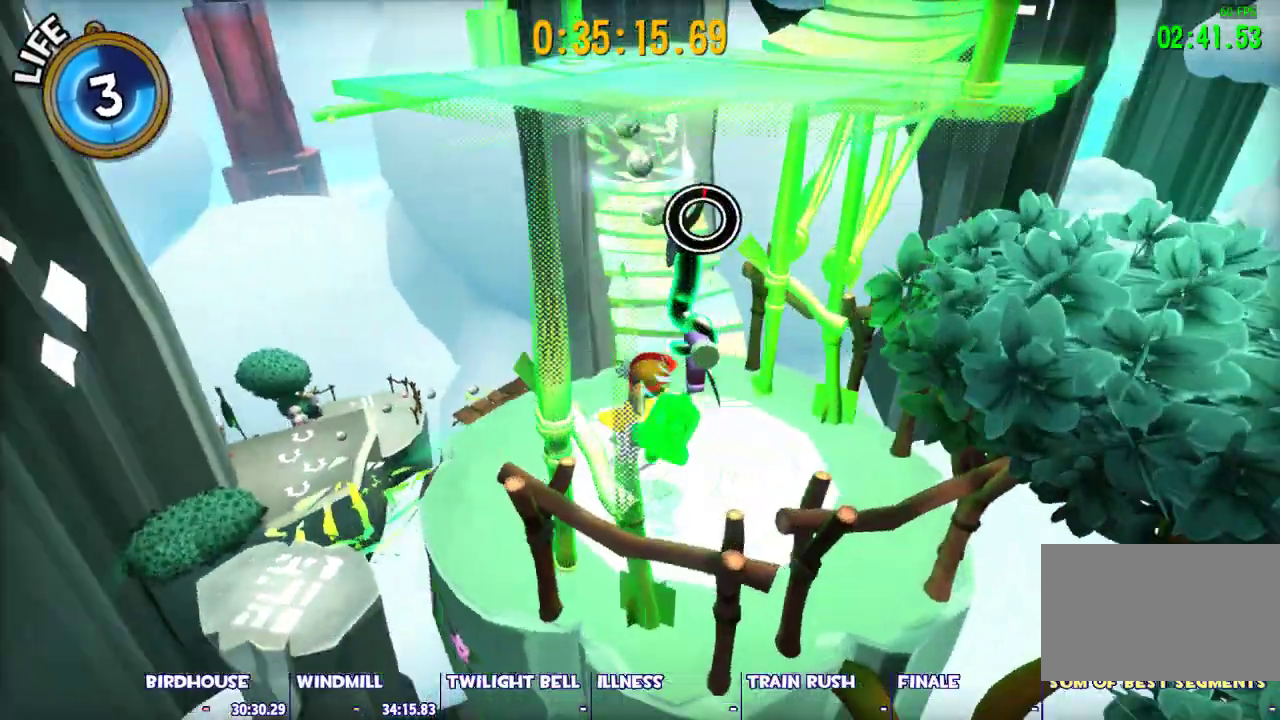
{"keys": ["shift", "w"], "mouse": [], "events": []}
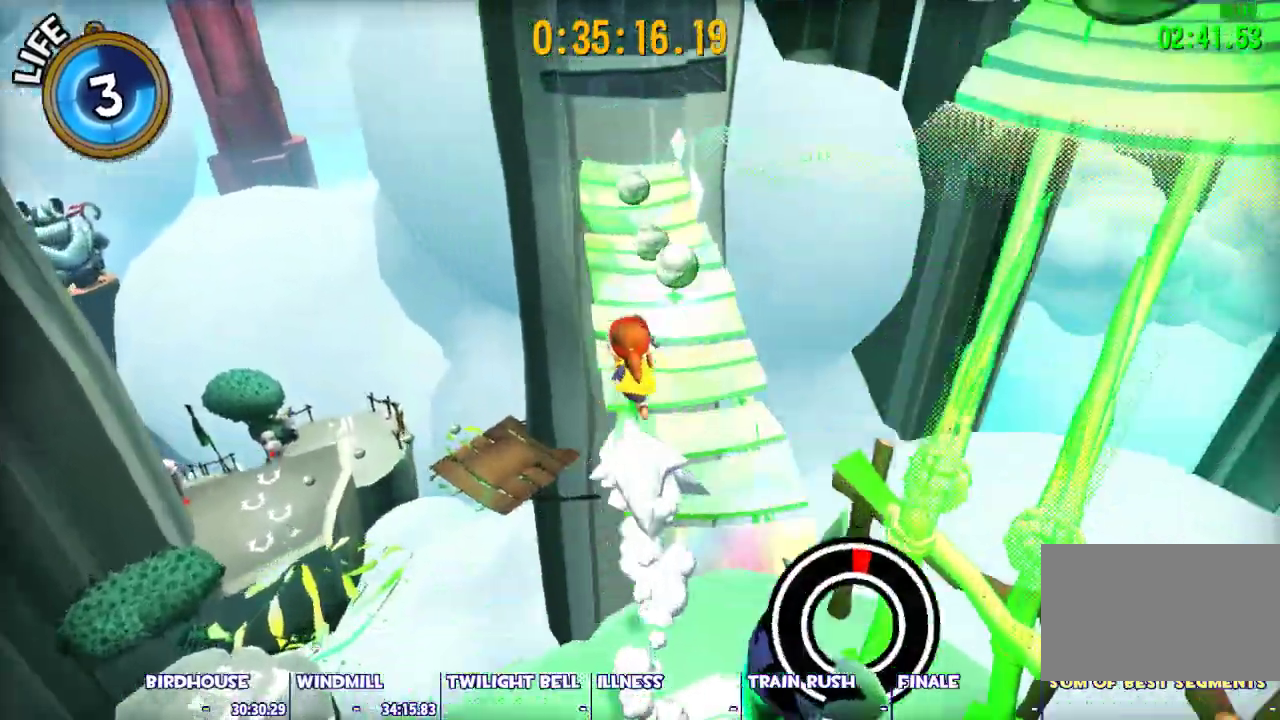
{"keys": [], "mouse": [], "events": [[283, "a", "down"], [367, "w", "up"], [417, "a", "up"], [417, "shift", "up"]]}
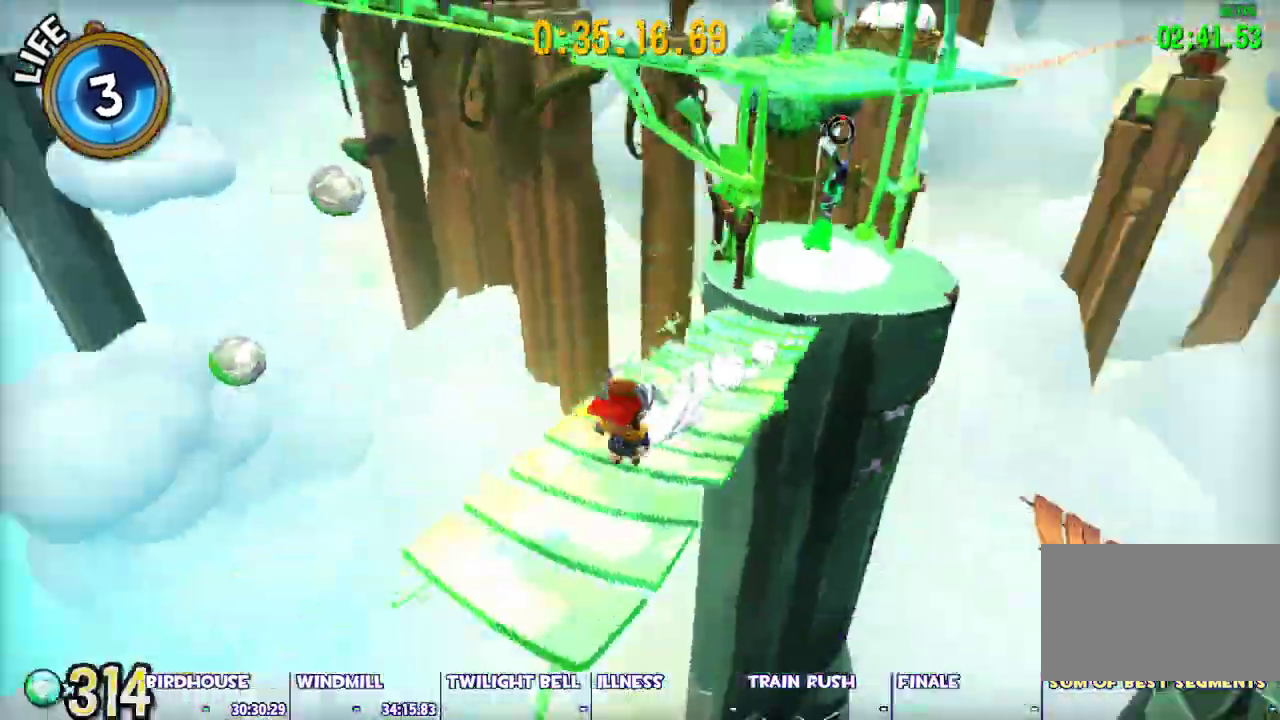
{"keys": ["space", "w"], "mouse": [], "events": [[17, "space", "down"], [17, "w", "down"], [300, "space", "up"], [433, "space", "down"]]}